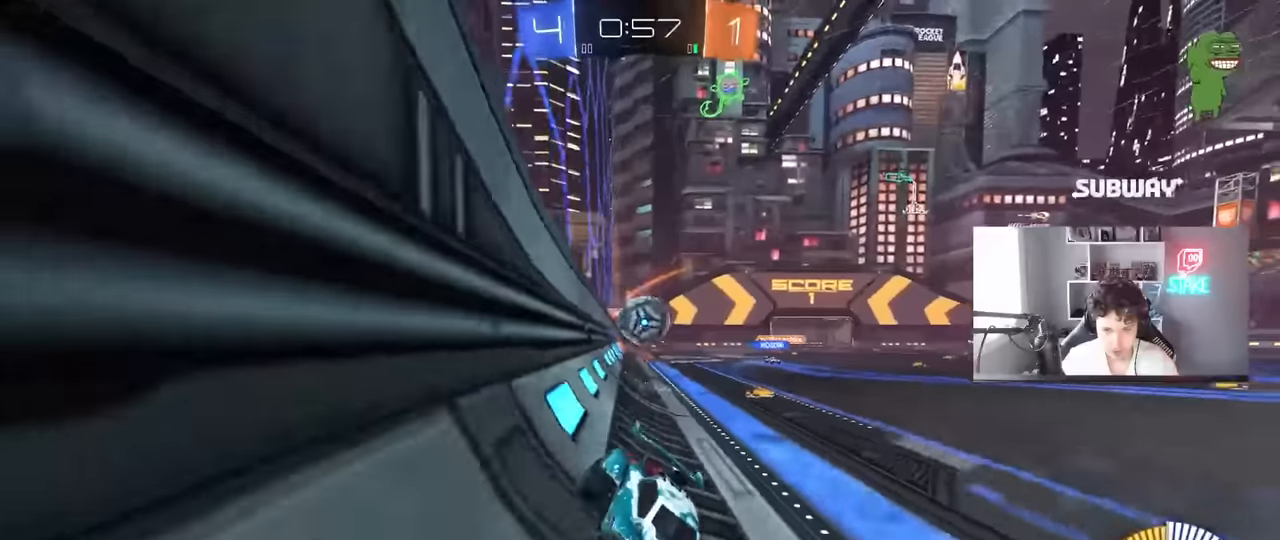
Gameplay with keyboard and mouse; each line is a JSON object with the keys and mouse buttons held at the frame after it. "events" lists presses ("down") and releases ("up") of "1", "2", "3", "4", "5", "a", "alt", "c", "caps_lock", "ctrl", "d", "e", "f", "g", "q", "r", "s", "shift", "space", "t", "tab", "v", "w", "x", "z", "mouse_left", "mouse_wheel" and "mouse_right" between this image and that frame as [ms after this image, input, new state], when the widget could be followed in between. "mouse_left", "mouse_wheel", "mouse_right" = the "left", "wheel", "right" buttons of the "mouse" list. No other keys are recorded. "wheel" means that the mouse wheel is clicked or scrolled. "mouse_move" is the direction in which the mouse moves at that frame (one of eight, or "still"), when it could be read.
{"keys": ["a", "shift", "w"], "mouse": [], "mouse_move": "still", "events": [[383, "a", "down"], [383, "shift", "down"]]}
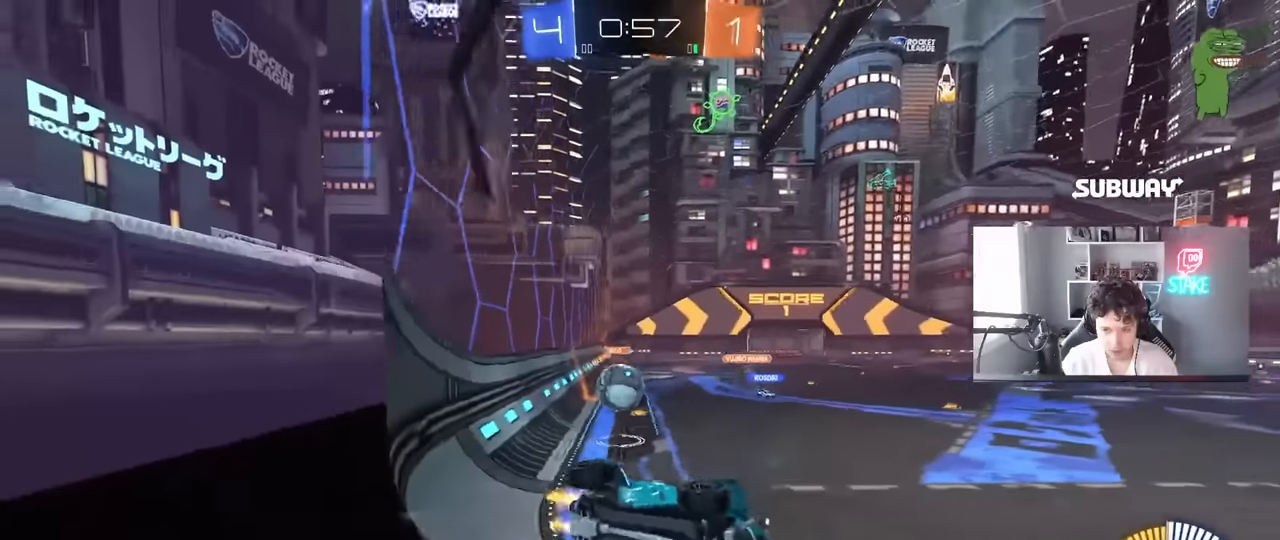
{"keys": ["a"], "mouse": [], "mouse_move": "still", "events": [[166, "s", "down"], [166, "shift", "up"], [166, "w", "up"], [450, "s", "up"]]}
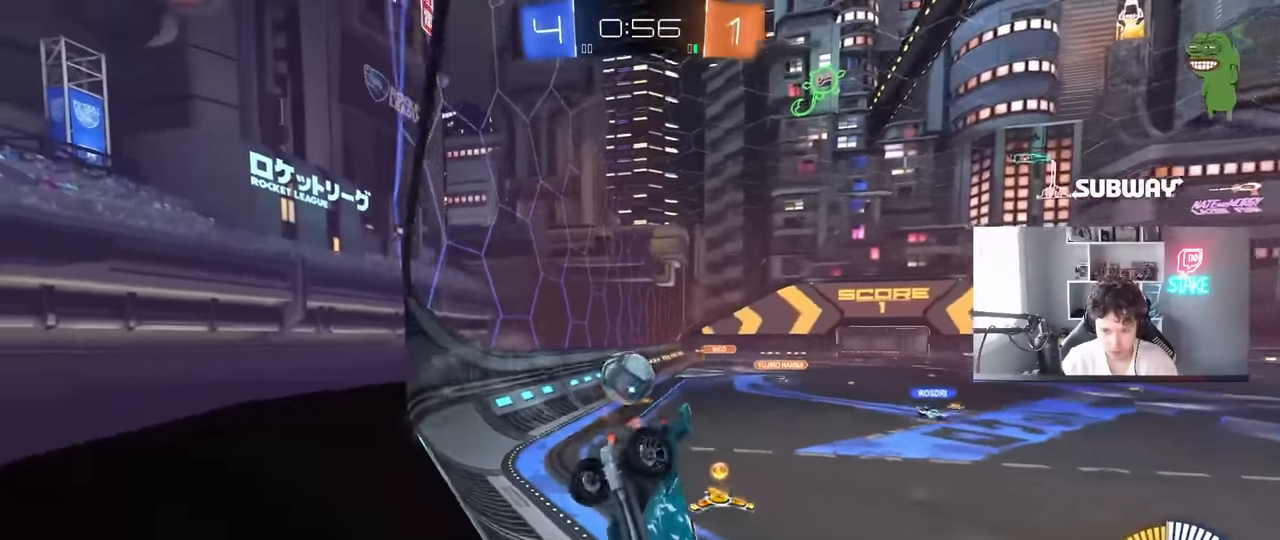
{"keys": ["a"], "mouse": [], "mouse_move": "still", "events": [[33, "w", "down"], [216, "w", "up"]]}
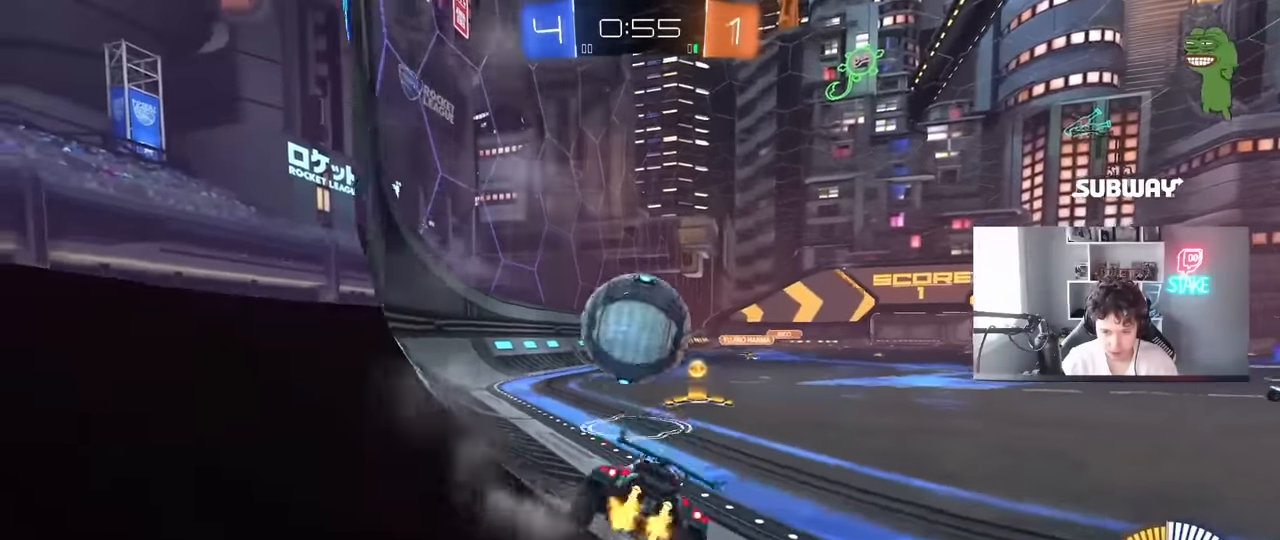
{"keys": ["d", "w"], "mouse": [], "mouse_move": "still", "events": [[150, "a", "up"], [150, "d", "down"], [150, "mouse_left", "down"], [200, "w", "down"], [433, "mouse_left", "up"]]}
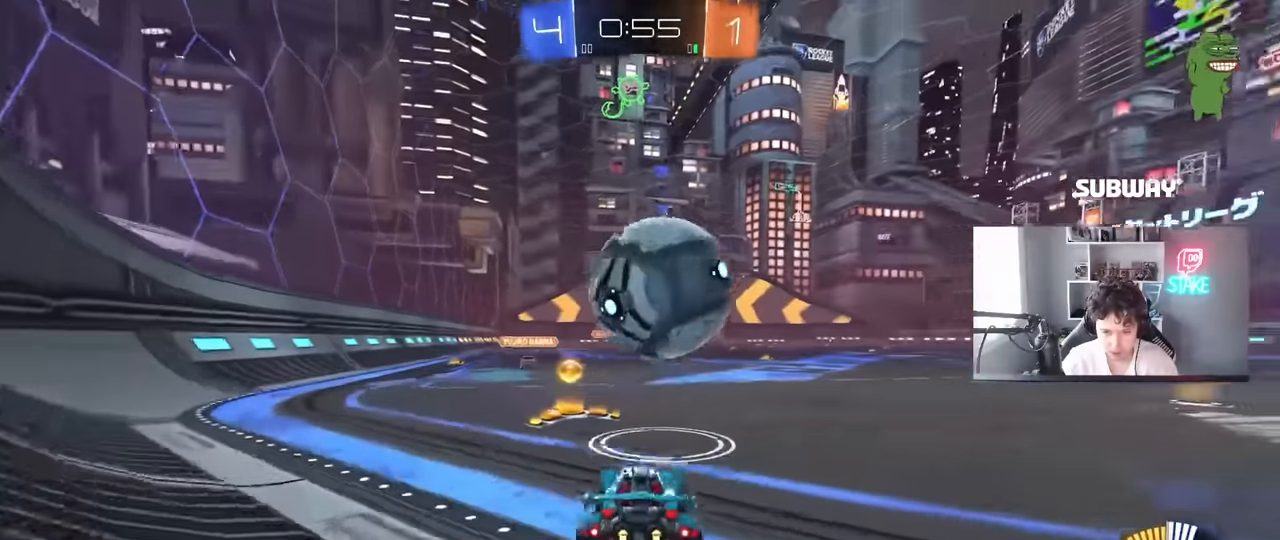
{"keys": ["d"], "mouse": [], "mouse_move": "still", "events": [[16, "mouse_left", "down"], [16, "w", "up"], [66, "d", "up"], [66, "mouse_right", "down"], [116, "a", "down"], [166, "mouse_right", "up"], [216, "a", "up"], [216, "mouse_left", "up"], [250, "a", "down"], [350, "a", "up"], [500, "d", "down"]]}
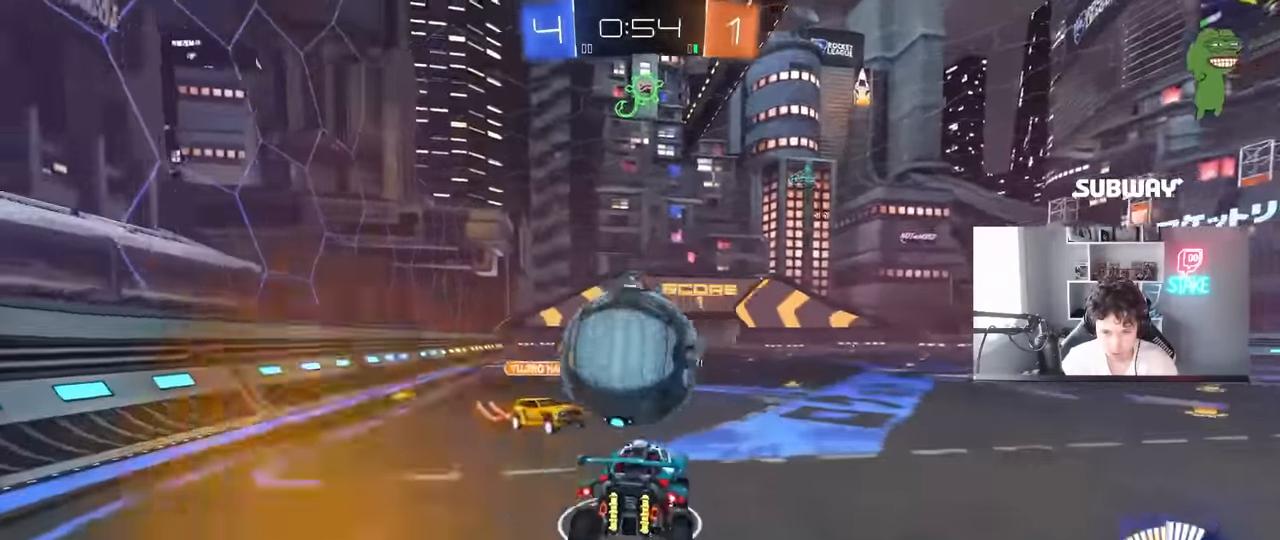
{"keys": ["s", "shift"], "mouse": [], "mouse_move": "still", "events": [[33, "d", "up"], [83, "mouse_left", "down"], [183, "d", "down"], [183, "mouse_right", "down"], [183, "w", "down"], [233, "shift", "down"], [250, "mouse_left", "up"], [316, "mouse_right", "up"], [366, "w", "up"], [416, "d", "up"], [500, "s", "down"]]}
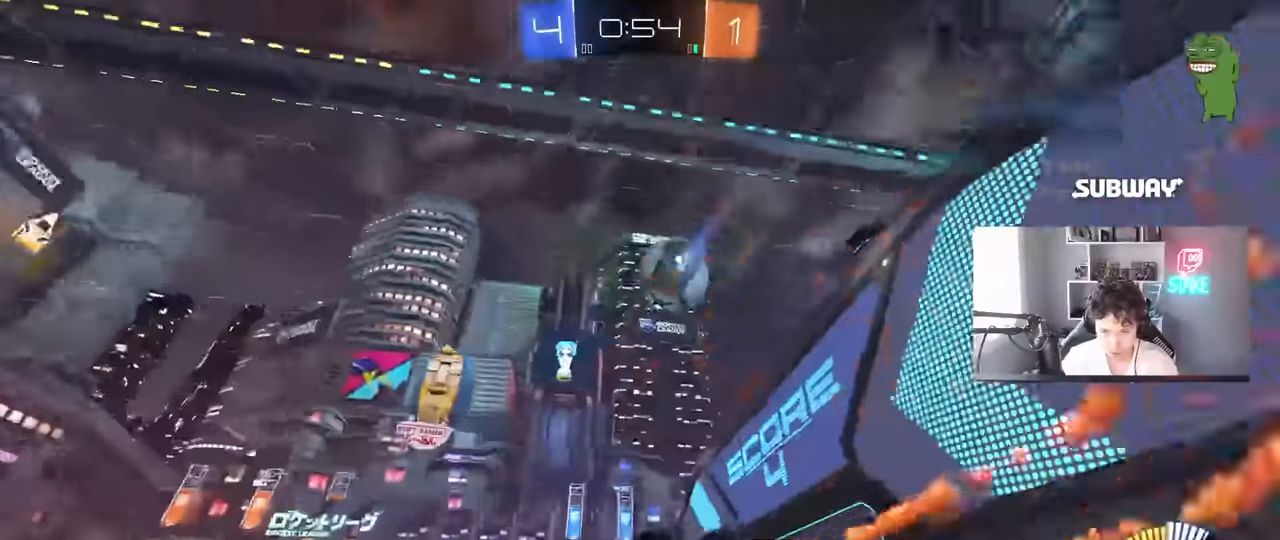
{"keys": [], "mouse": [], "mouse_move": "up-right", "events": [[50, "d", "down"], [150, "s", "up"], [200, "space", "down"], [250, "shift", "up"], [333, "space", "up"], [383, "d", "up"]]}
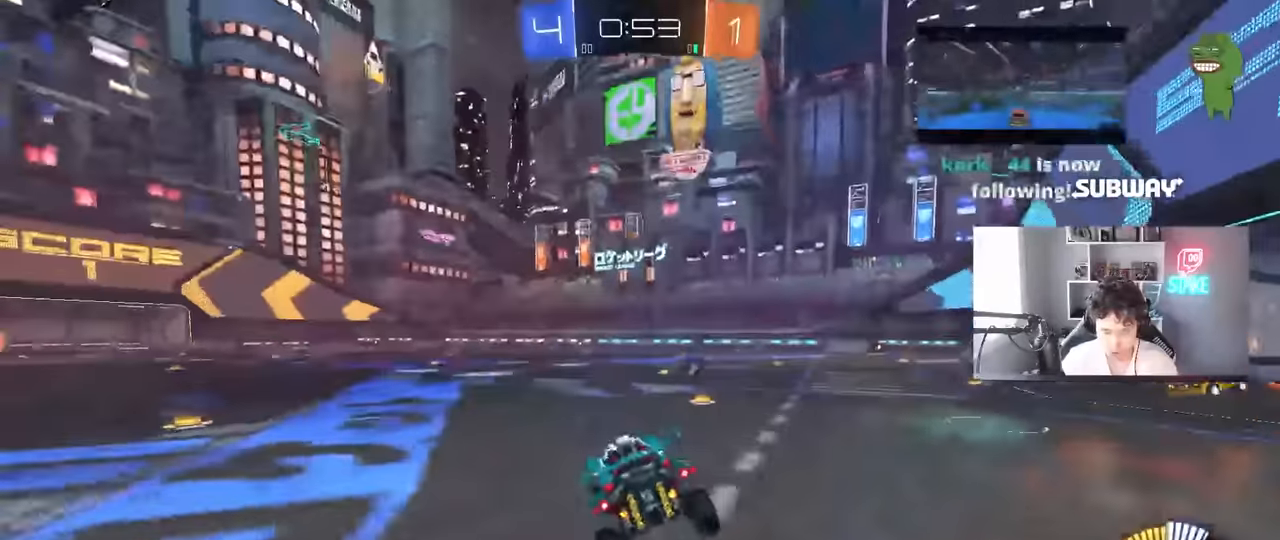
{"keys": ["tab", "w"], "mouse": [], "mouse_move": "still", "events": [[216, "d", "down"], [216, "w", "down"], [350, "d", "up"], [500, "tab", "down"]]}
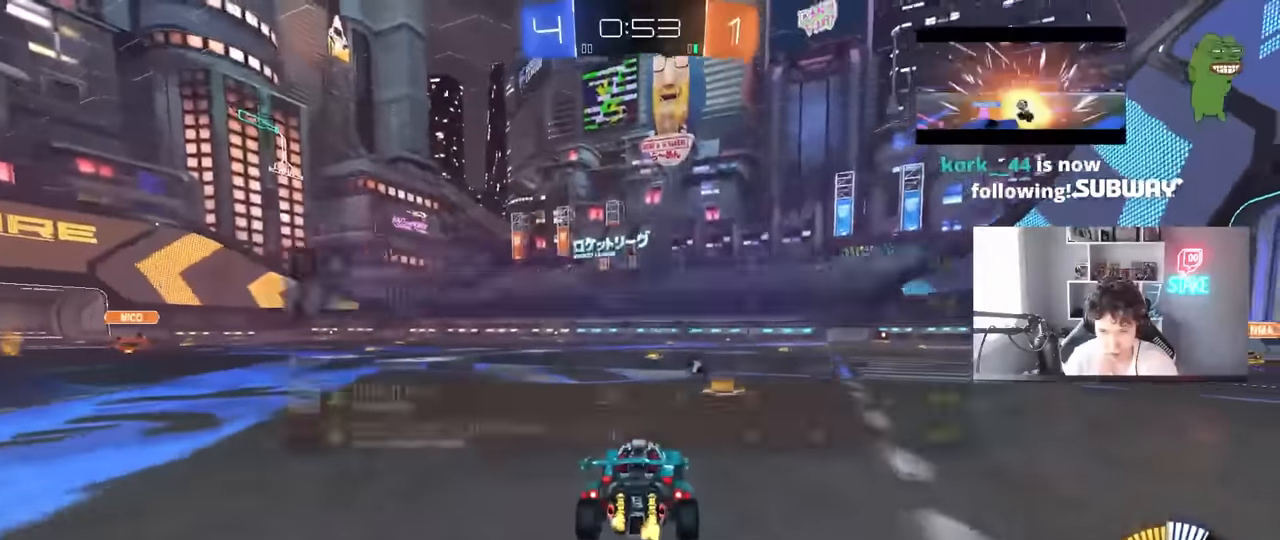
{"keys": ["d", "tab", "w"], "mouse": [], "mouse_move": "still", "events": [[83, "d", "down"]]}
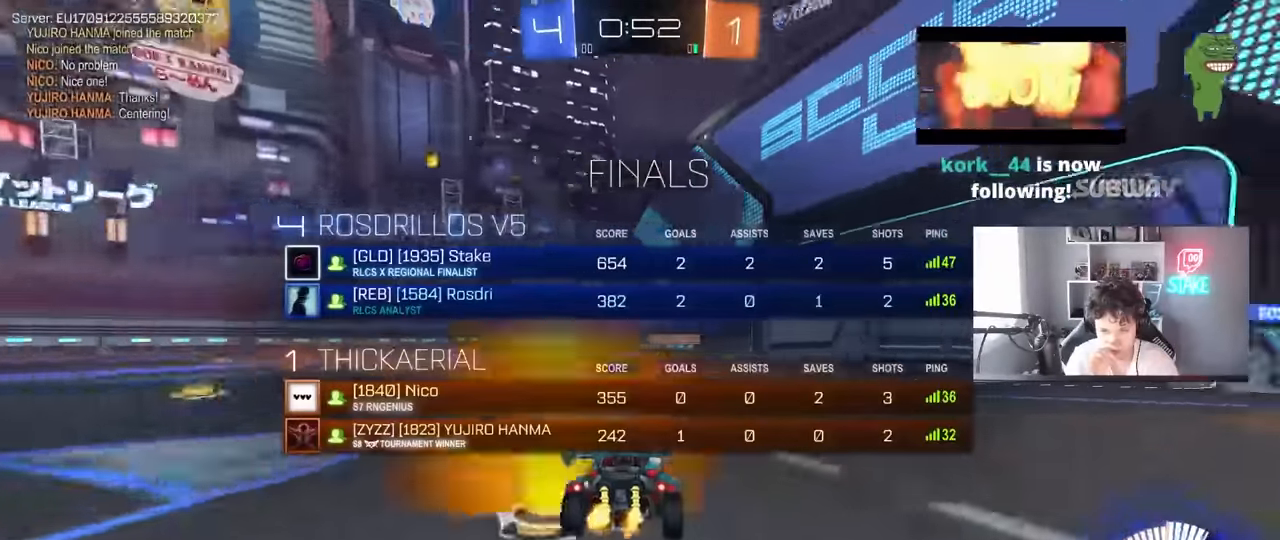
{"keys": ["space", "tab", "w"], "mouse": [], "mouse_move": "still", "events": [[200, "d", "up"], [333, "d", "down"], [433, "space", "down"], [466, "d", "up"]]}
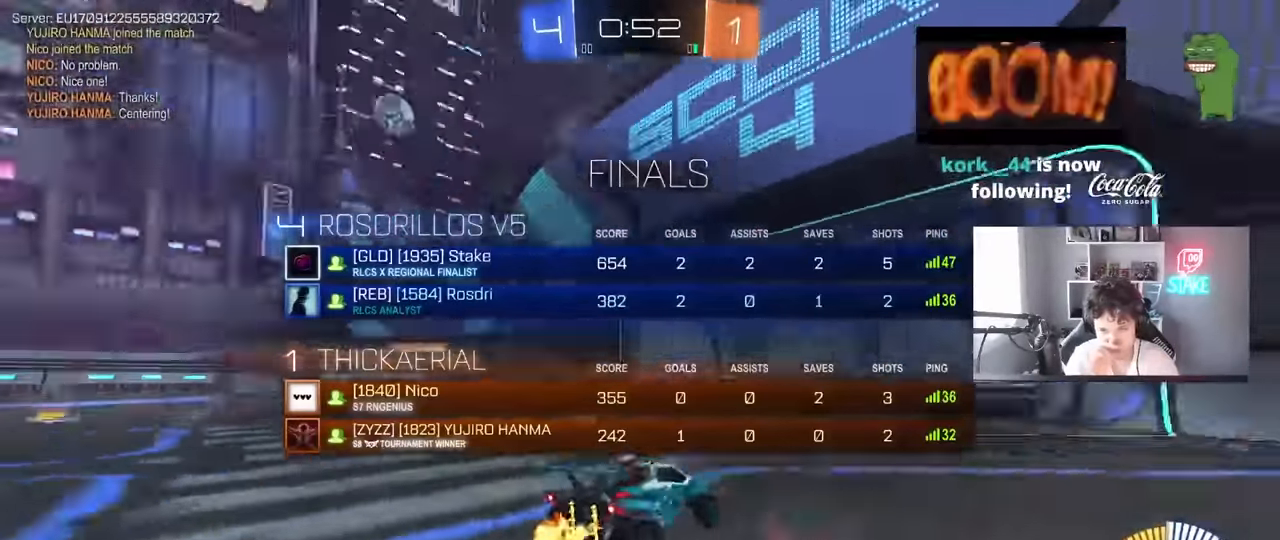
{"keys": ["a", "w"], "mouse": [], "mouse_move": "still", "events": [[66, "tab", "up"], [116, "space", "up"], [450, "a", "down"]]}
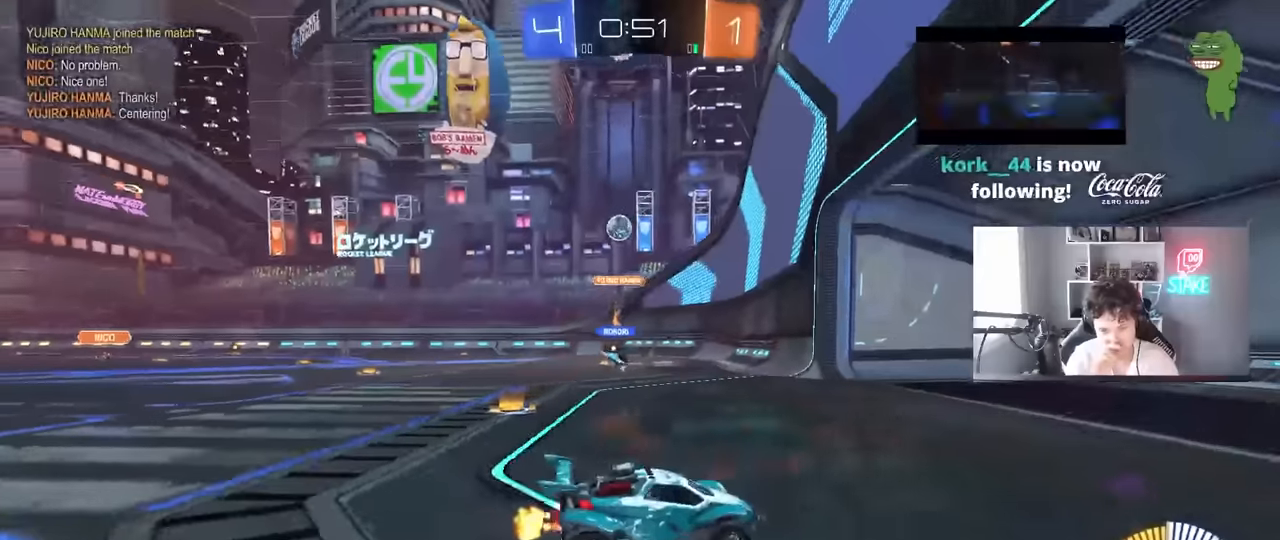
{"keys": ["a", "w"], "mouse": [], "mouse_move": "still", "events": []}
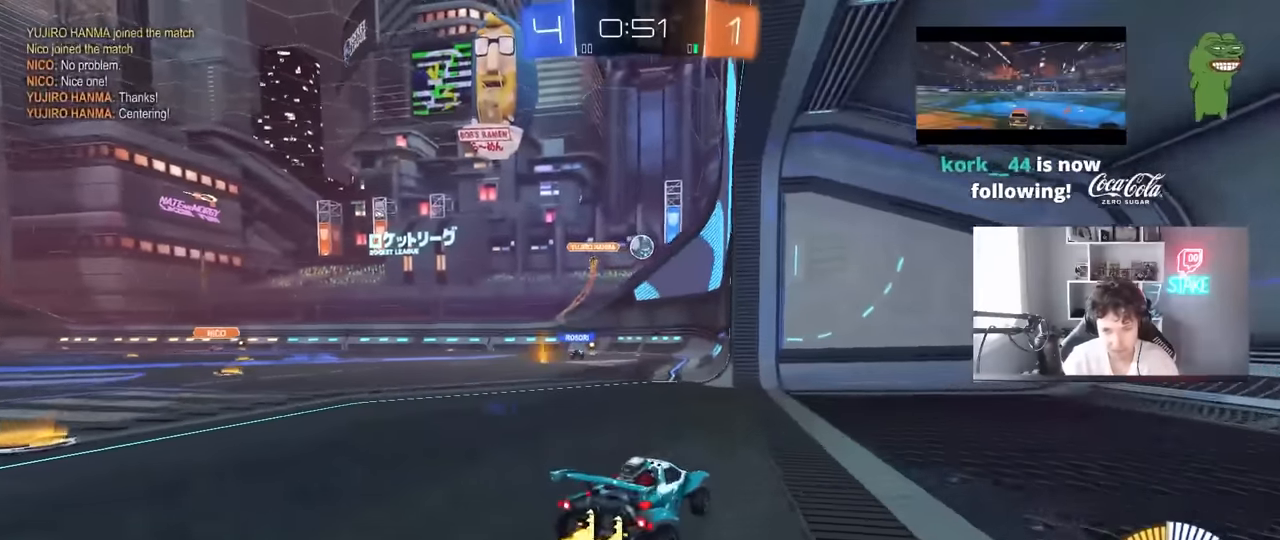
{"keys": ["w"], "mouse": ["left"], "mouse_move": "still", "events": [[100, "a", "up"], [150, "a", "down"], [150, "mouse_left", "down"], [233, "a", "up"]]}
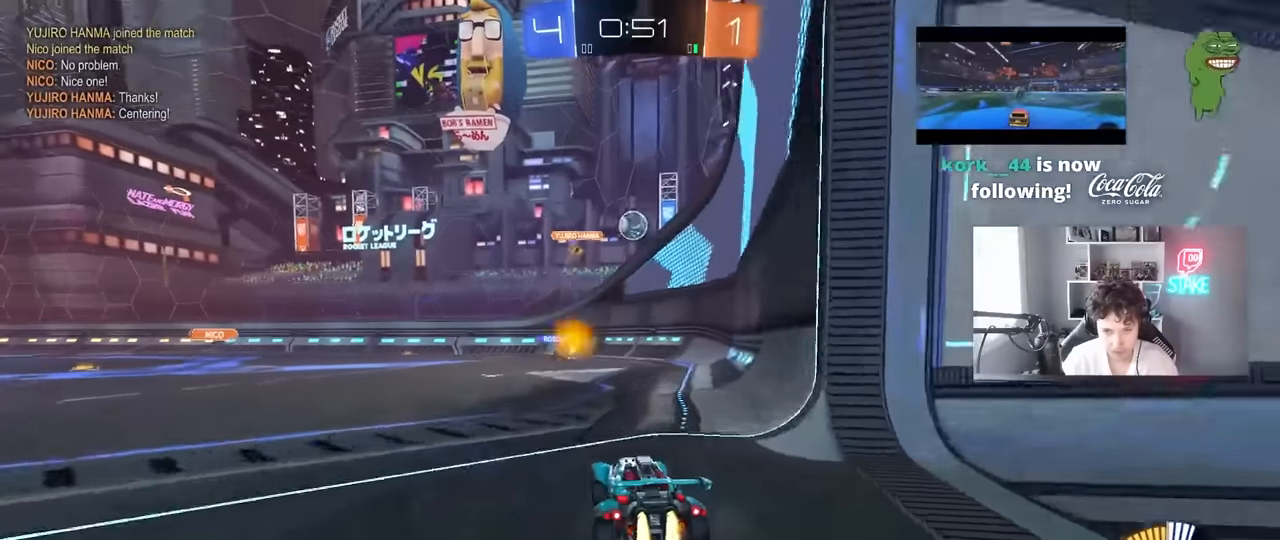
{"keys": ["d"], "mouse": [], "mouse_move": "still", "events": [[16, "a", "down"], [116, "a", "up"], [116, "w", "up"], [166, "mouse_right", "down"], [216, "s", "down"], [300, "d", "down"], [350, "a", "down"], [350, "d", "up"], [450, "a", "up"], [450, "d", "down"], [450, "mouse_left", "up"], [450, "mouse_right", "up"], [450, "s", "up"]]}
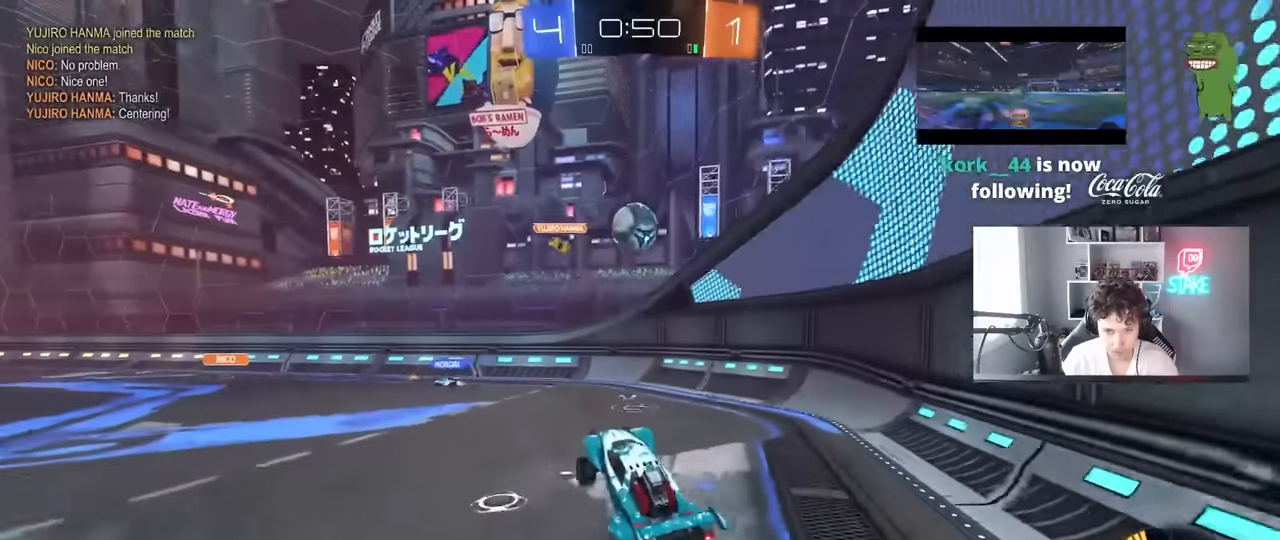
{"keys": ["d", "w"], "mouse": [], "mouse_move": "still", "events": [[33, "a", "down"], [33, "shift", "down"], [83, "a", "up"], [83, "w", "down"], [183, "d", "up"], [183, "shift", "up"], [183, "w", "up"], [233, "a", "down"], [283, "shift", "down"], [283, "w", "down"], [416, "shift", "up"], [466, "d", "down"], [500, "a", "up"]]}
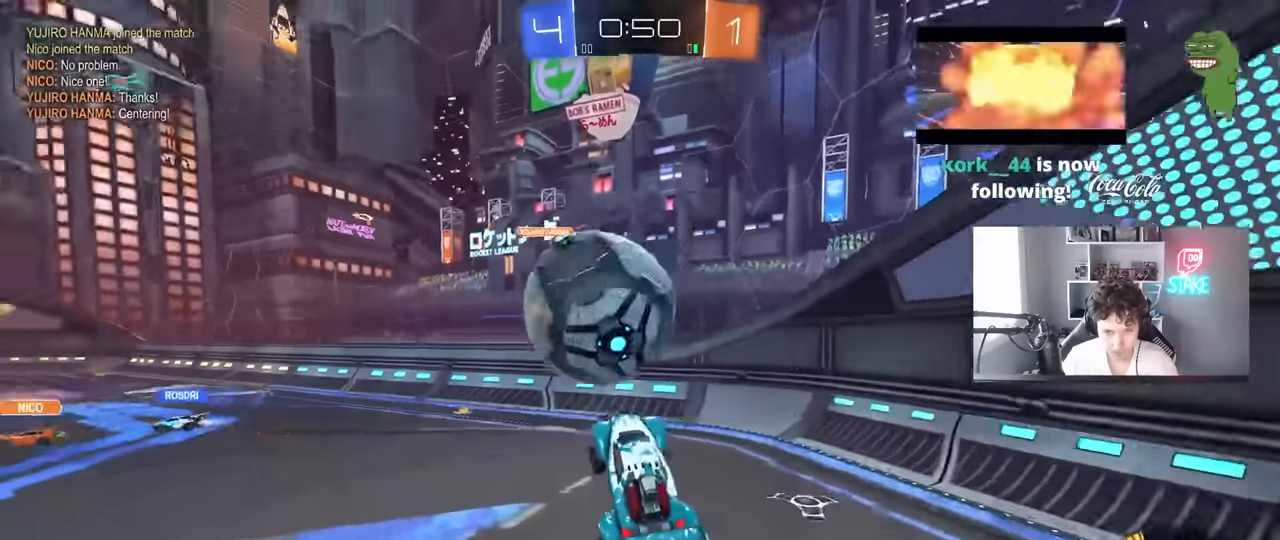
{"keys": ["d"], "mouse": [], "mouse_move": "right", "events": [[150, "w", "up"], [333, "shift", "down"], [433, "shift", "up"]]}
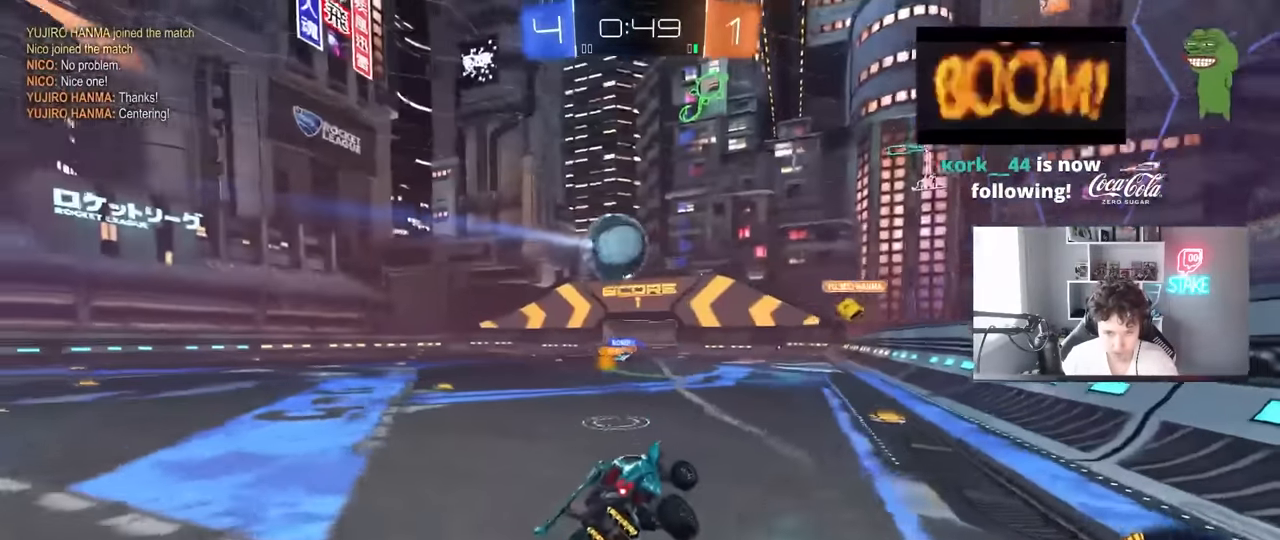
{"keys": ["w"], "mouse": [], "mouse_move": "still", "events": [[116, "w", "down"], [216, "mouse_left", "down"], [400, "mouse_left", "up"], [483, "d", "up"]]}
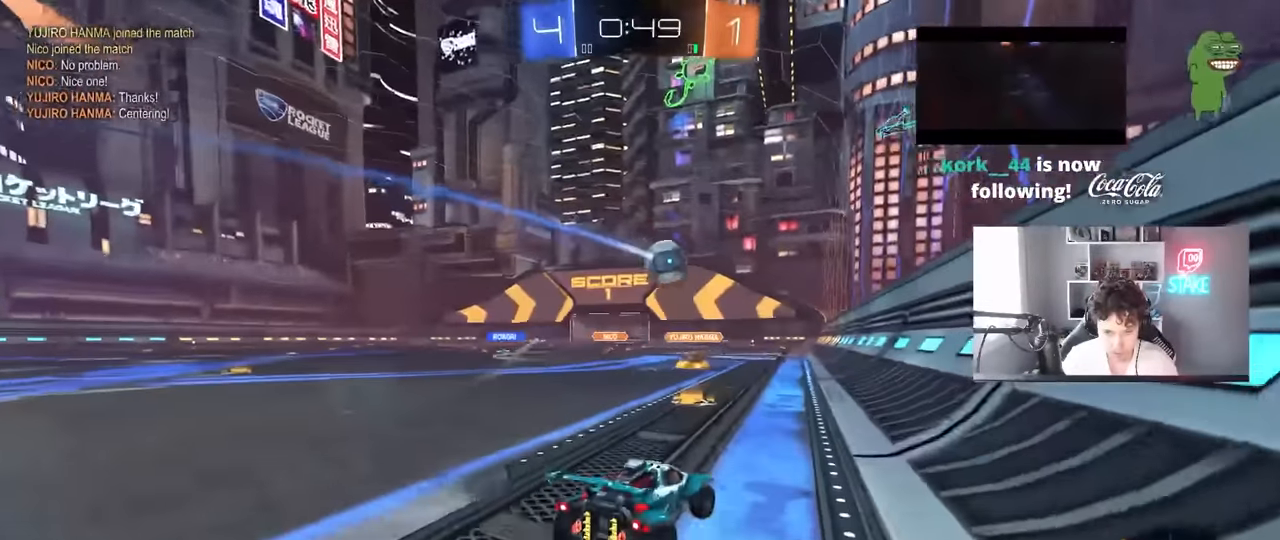
{"keys": ["d", "w"], "mouse": [], "mouse_move": "still", "events": [[33, "a", "down"], [233, "a", "up"], [266, "mouse_left", "down"], [316, "d", "down"], [466, "mouse_left", "up"]]}
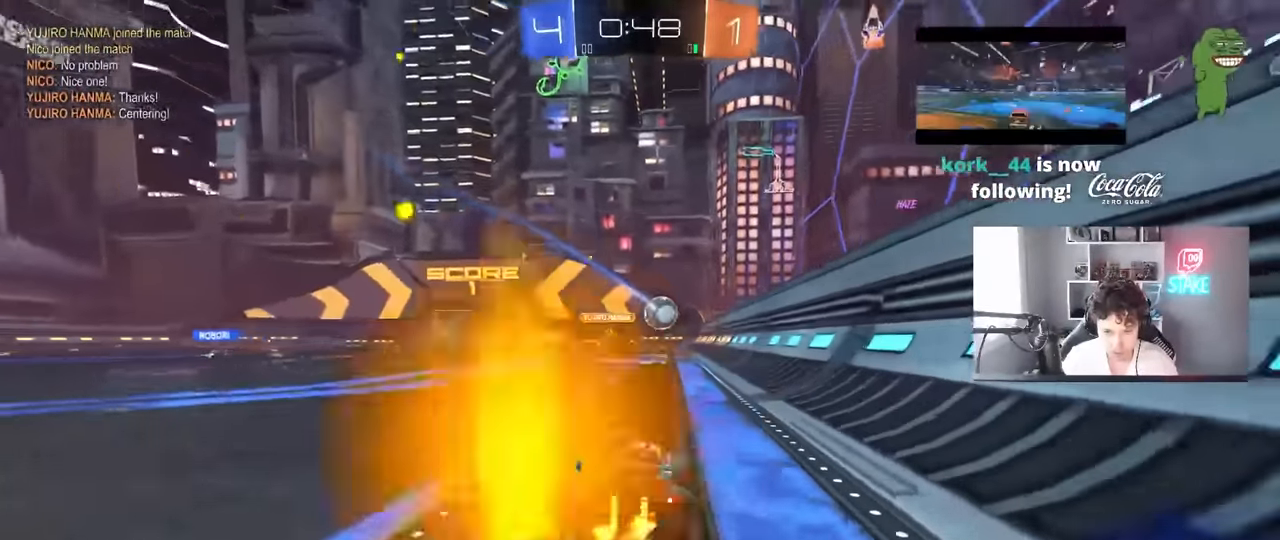
{"keys": ["w"], "mouse": [], "mouse_move": "up", "events": [[100, "d", "up"]]}
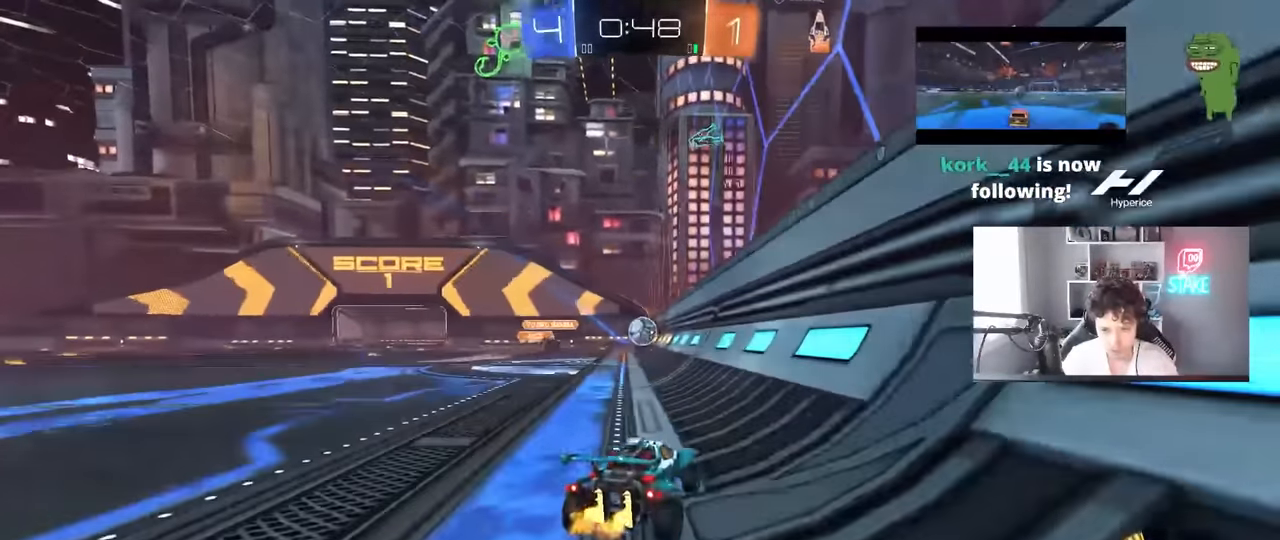
{"keys": [], "mouse": [], "mouse_move": "still", "events": [[66, "a", "down"], [166, "a", "up"], [166, "mouse_right", "down"], [216, "mouse_right", "up"], [216, "w", "up"]]}
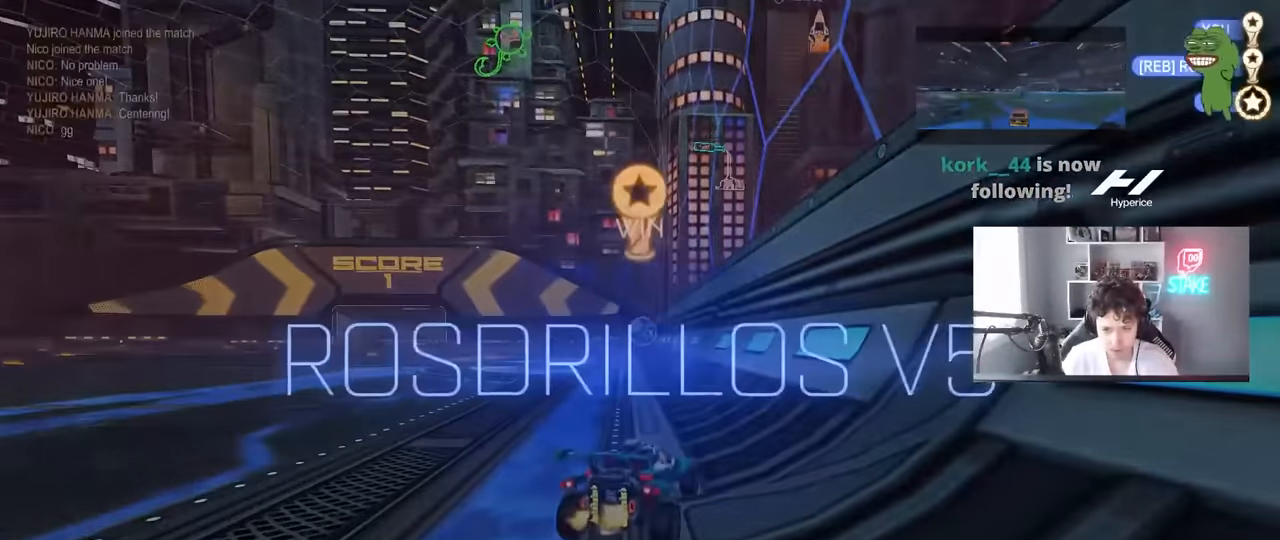
{"keys": [], "mouse": [], "mouse_move": "still", "events": []}
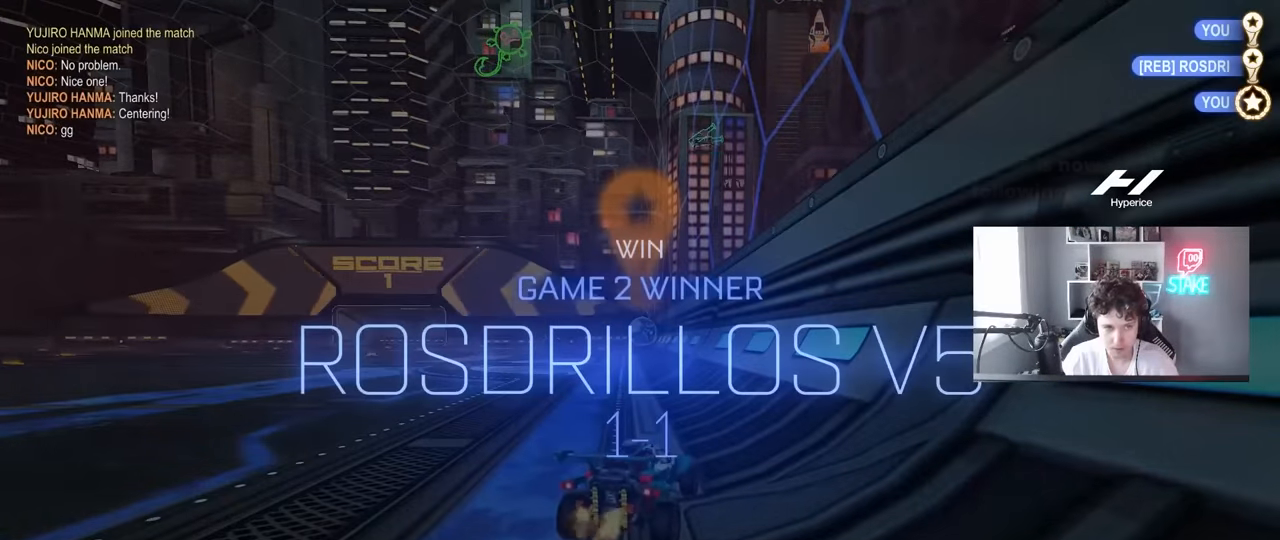
{"keys": [], "mouse": [], "mouse_move": "still", "events": []}
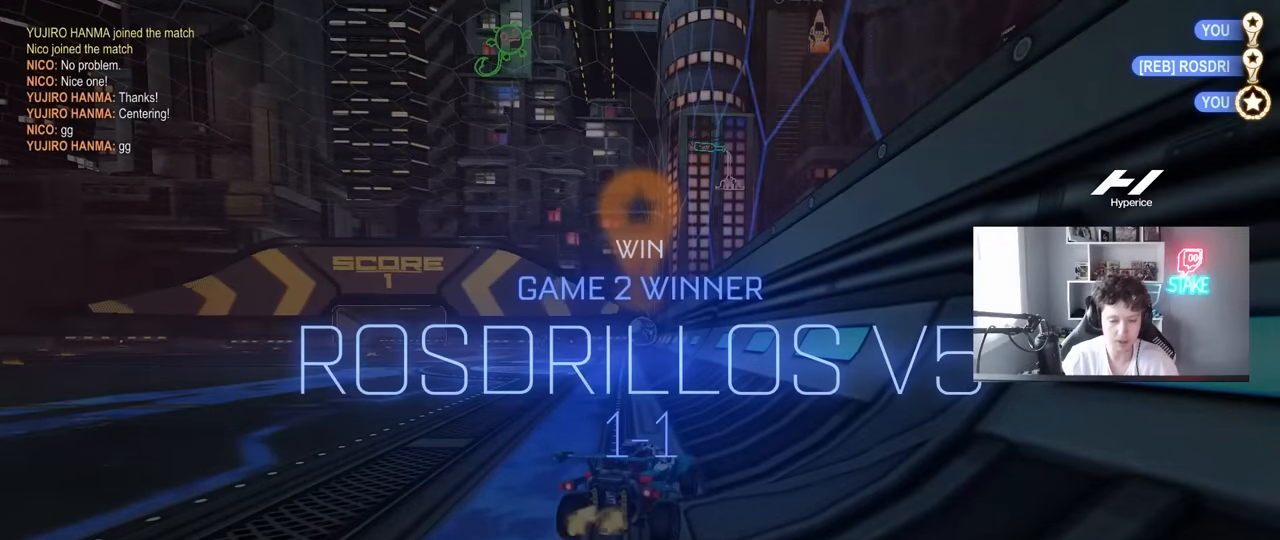
{"keys": [], "mouse": [], "mouse_move": "still", "events": []}
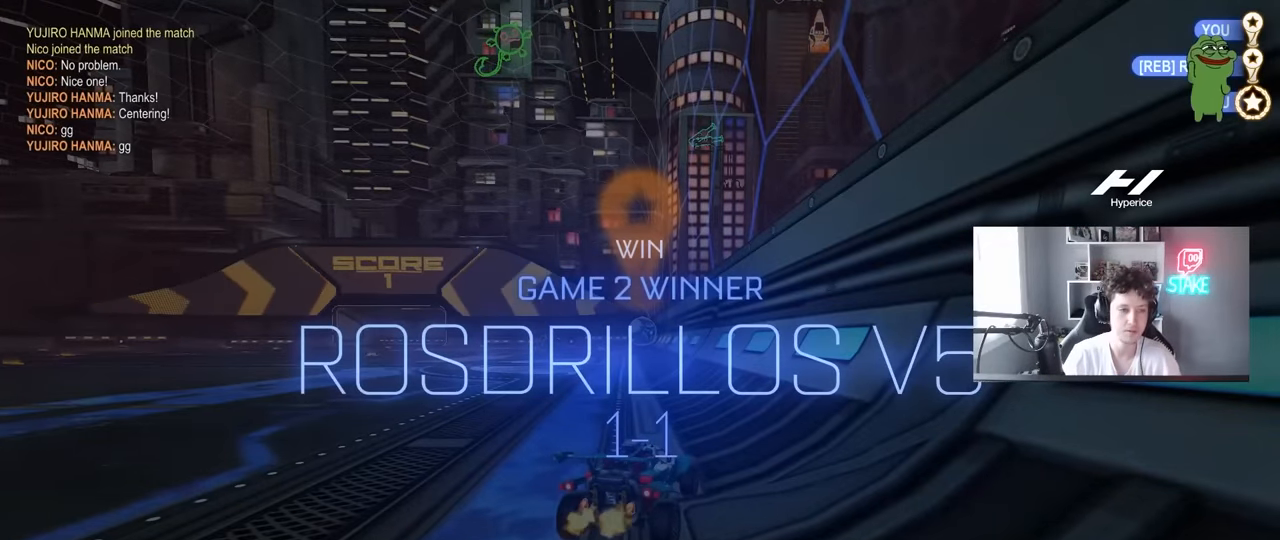
{"keys": [], "mouse": [], "mouse_move": "still", "events": [[416, "1", "down"], [500, "1", "up"]]}
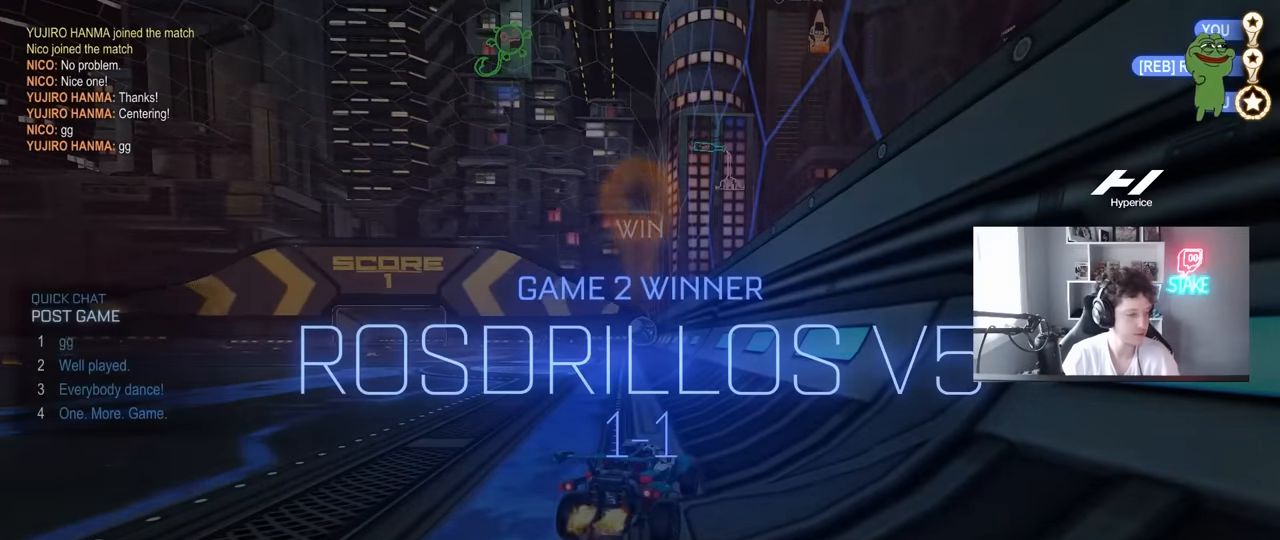
{"keys": [], "mouse": [], "mouse_move": "still", "events": [[50, "1", "down"], [150, "1", "up"]]}